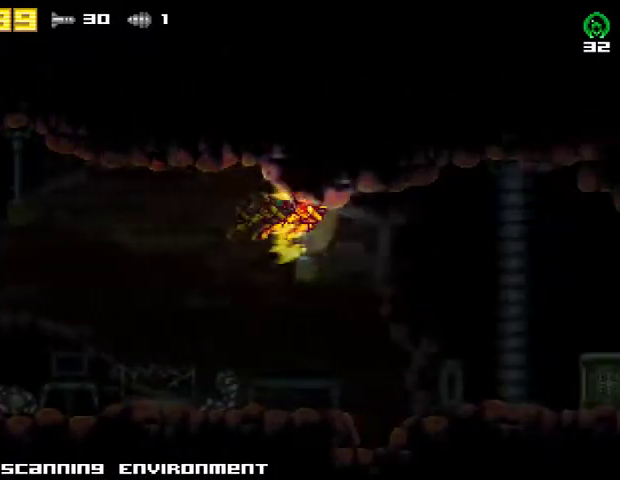
Gameplay with a controller (PlayStation layout); each line is a JSON object with the inputs held at the frame after it. "events" lists button and stick changes between this image and that frame as [ms after this image, input, new state], when the widget could be followed in between. Not read: R1 left_stick.
{"buttons": ["DPAD_RIGHT"], "right_stick": "center", "events": []}
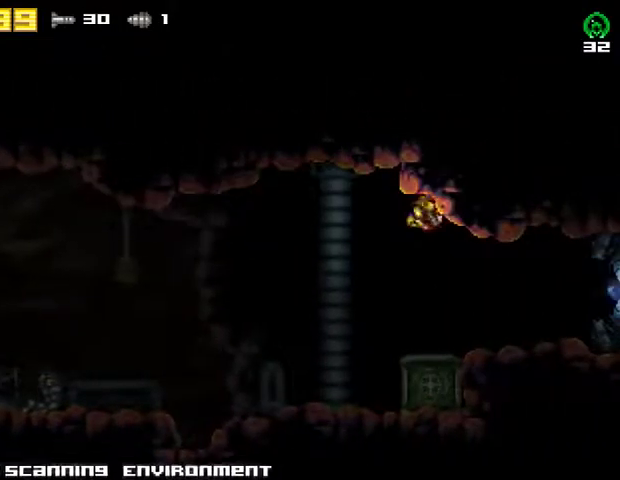
{"buttons": ["DPAD_RIGHT"], "right_stick": "center", "events": []}
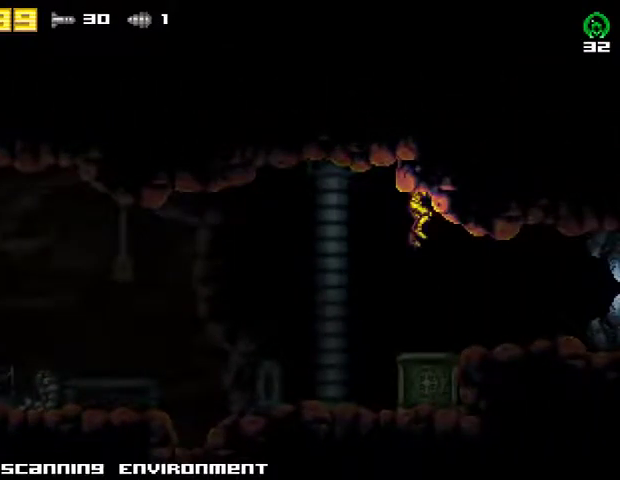
{"buttons": ["DPAD_RIGHT"], "right_stick": "center", "events": [[33, "R2", "down"], [233, "R2", "up"]]}
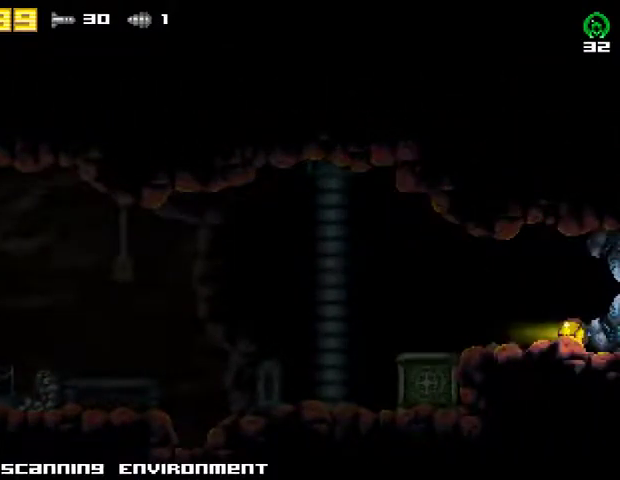
{"buttons": ["DPAD_LEFT"], "right_stick": "center", "events": [[267, "DPAD_RIGHT", "up"], [333, "DPAD_LEFT", "down"]]}
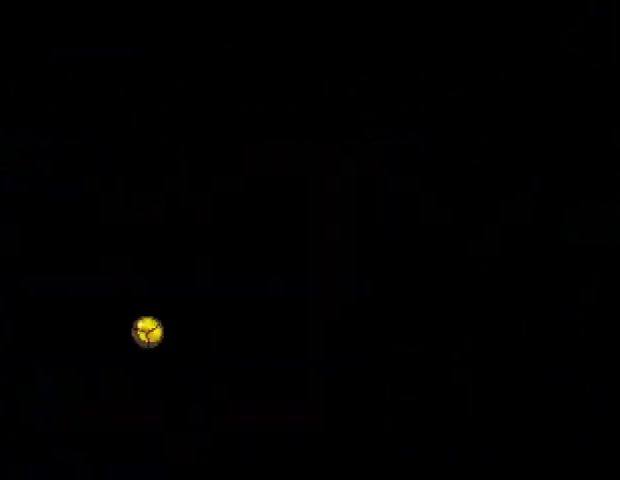
{"buttons": ["DPAD_LEFT"], "right_stick": "center", "events": []}
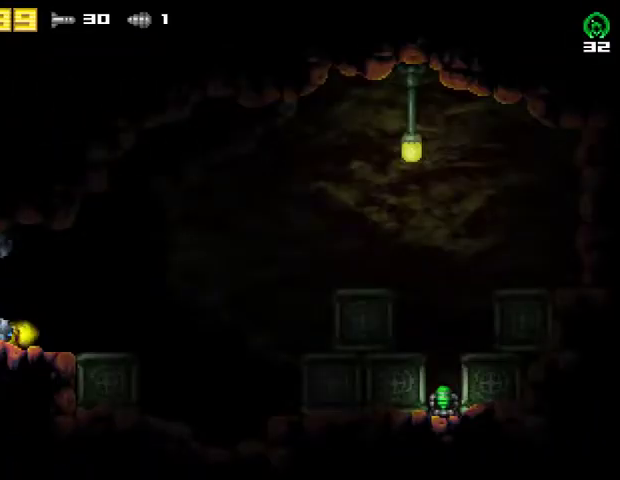
{"buttons": ["DPAD_LEFT"], "right_stick": "center", "events": []}
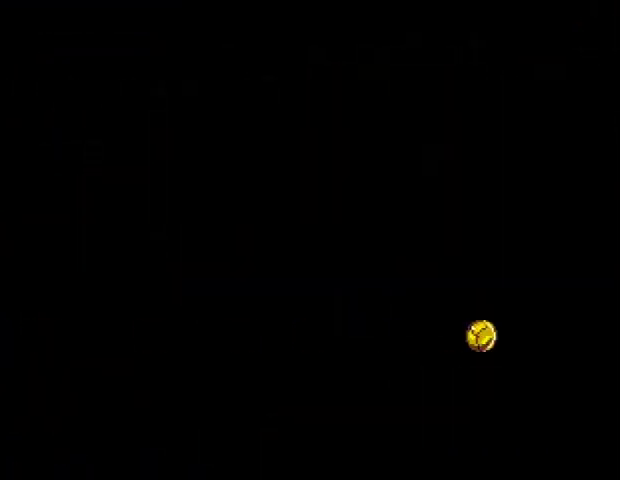
{"buttons": ["DPAD_LEFT"], "right_stick": "center", "events": []}
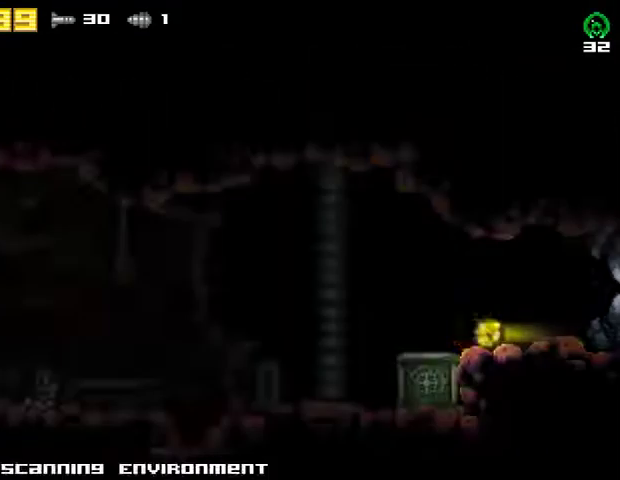
{"buttons": ["DPAD_LEFT"], "right_stick": "center", "events": []}
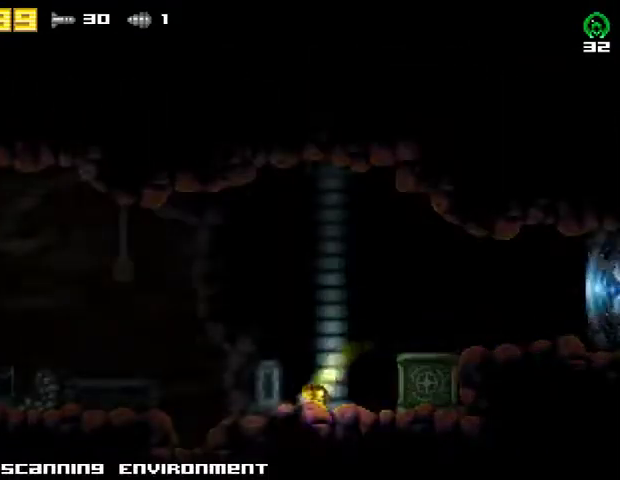
{"buttons": ["R2", "DPAD_LEFT"], "right_stick": "center", "events": [[267, "R2", "down"], [333, "CROSS", "down"], [400, "R2", "up"], [467, "CROSS", "up"], [467, "R2", "down"]]}
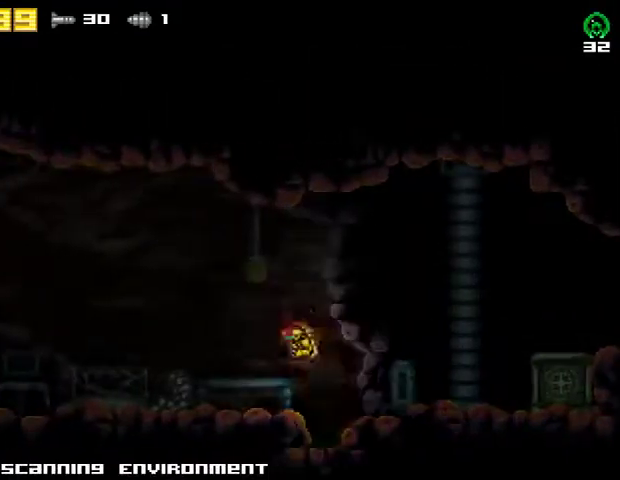
{"buttons": ["DPAD_LEFT"], "right_stick": "center", "events": [[200, "R2", "up"]]}
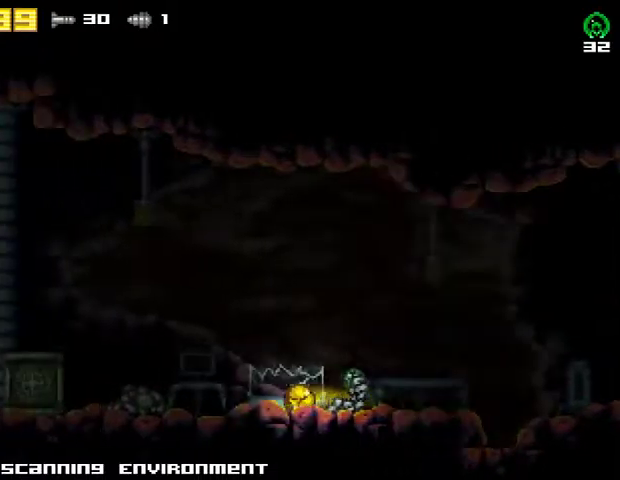
{"buttons": ["CROSS", "R2", "DPAD_LEFT"], "right_stick": "center", "events": [[467, "R2", "down"], [500, "CROSS", "down"]]}
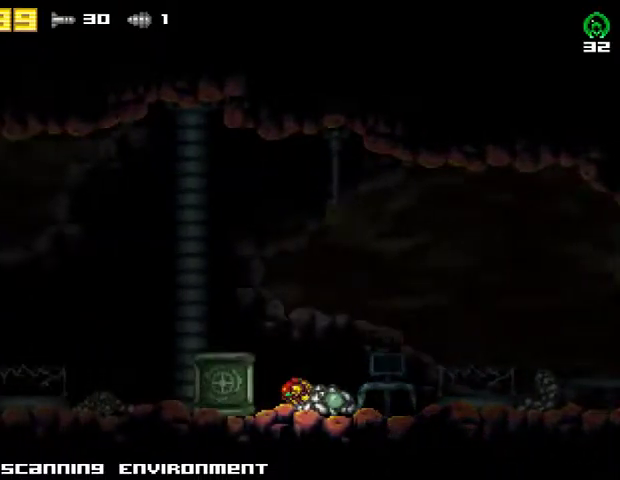
{"buttons": ["R2", "DPAD_LEFT"], "right_stick": "center", "events": [[100, "R2", "up"], [133, "CROSS", "up"], [167, "R2", "down"], [400, "R2", "up"], [500, "R2", "down"]]}
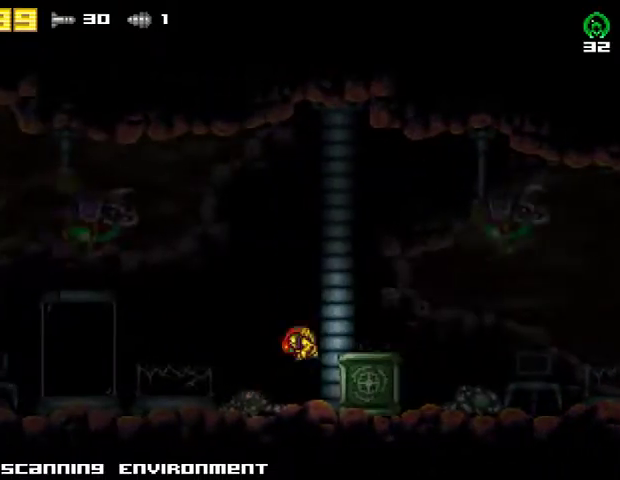
{"buttons": ["TRIANGLE", "DPAD_RIGHT"], "right_stick": "center", "events": [[67, "DPAD_LEFT", "up"], [67, "SQUARE", "down"], [133, "R2", "up"], [167, "DPAD_RIGHT", "down"], [167, "SQUARE", "up"], [233, "TRIANGLE", "down"], [333, "TRIANGLE", "up"], [400, "TRIANGLE", "down"]]}
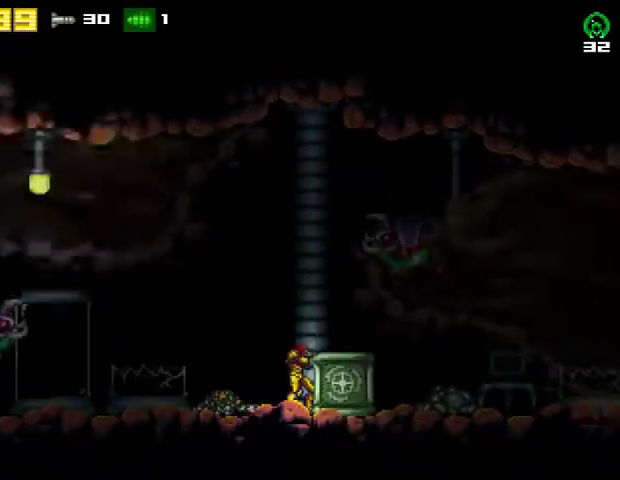
{"buttons": [], "right_stick": "center", "events": [[33, "TRIANGLE", "up"], [100, "DPAD_RIGHT", "up"], [233, "DPAD_DOWN", "down"], [367, "DPAD_DOWN", "up"]]}
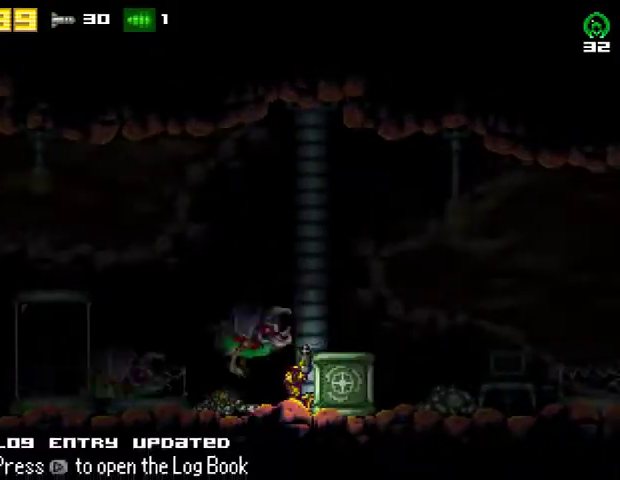
{"buttons": [], "right_stick": "center", "events": [[367, "SQUARE", "down"], [467, "SQUARE", "up"]]}
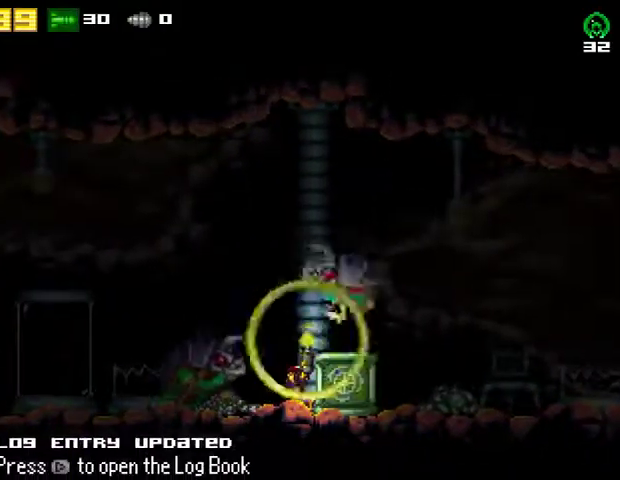
{"buttons": [], "right_stick": "center", "events": [[233, "DPAD_LEFT", "down"], [367, "DPAD_LEFT", "up"]]}
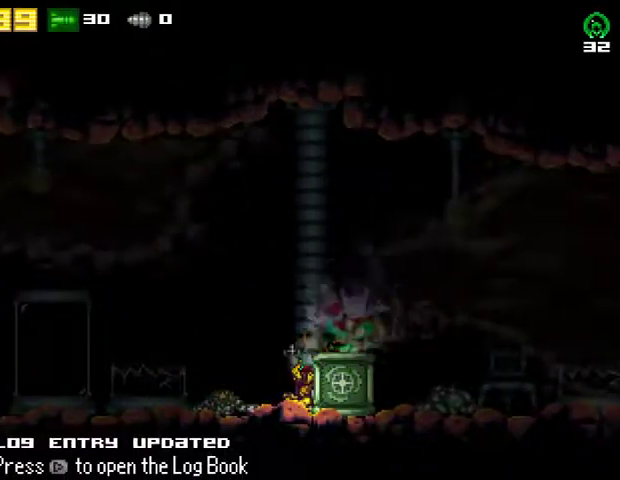
{"buttons": [], "right_stick": "center", "events": [[200, "SQUARE", "down"], [300, "SQUARE", "up"]]}
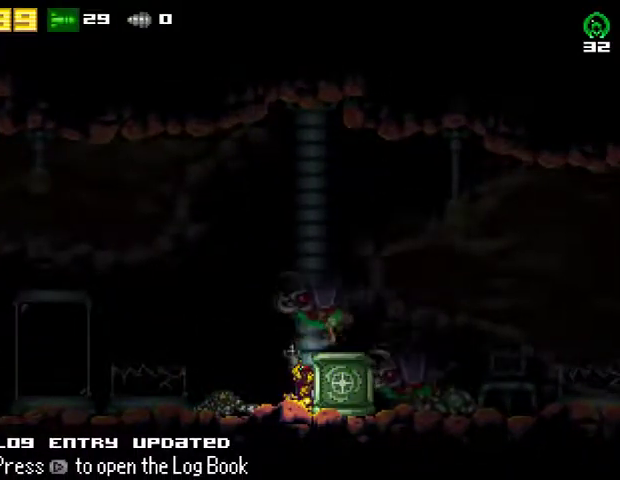
{"buttons": [], "right_stick": "center", "events": [[167, "SQUARE", "down"], [267, "SQUARE", "up"]]}
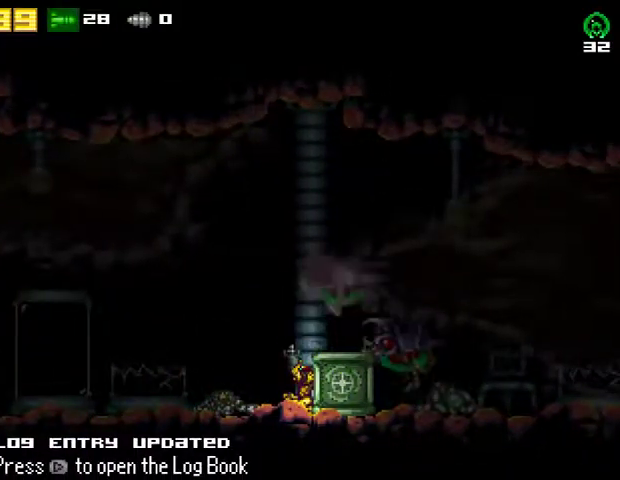
{"buttons": [], "right_stick": "center", "events": [[233, "SQUARE", "down"], [367, "SQUARE", "up"]]}
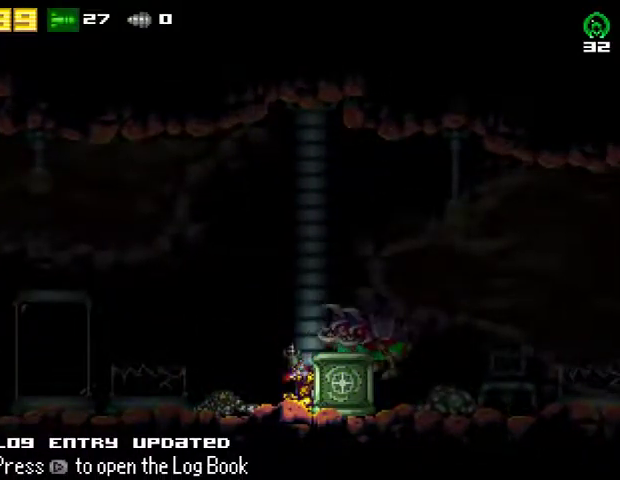
{"buttons": [], "right_stick": "center", "events": []}
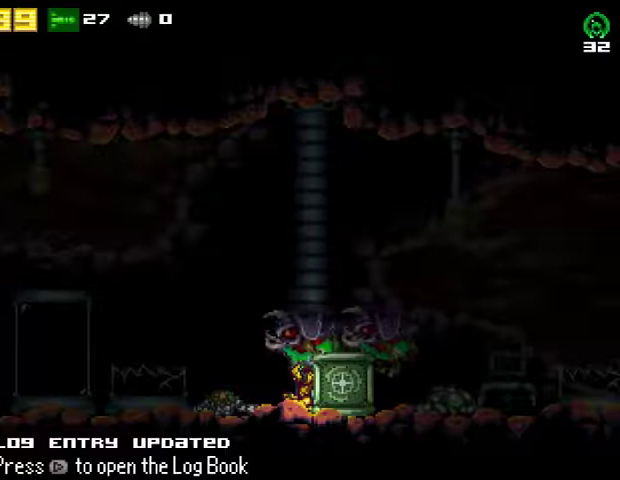
{"buttons": [], "right_stick": "center", "events": [[67, "SQUARE", "down"], [167, "SQUARE", "up"]]}
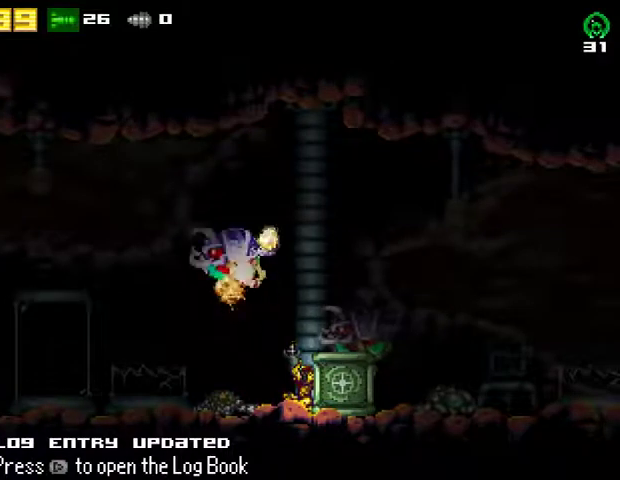
{"buttons": [], "right_stick": "center", "events": []}
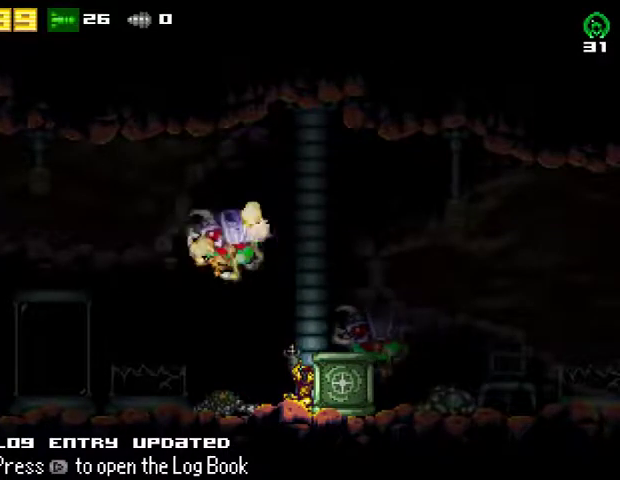
{"buttons": [], "right_stick": "center", "events": []}
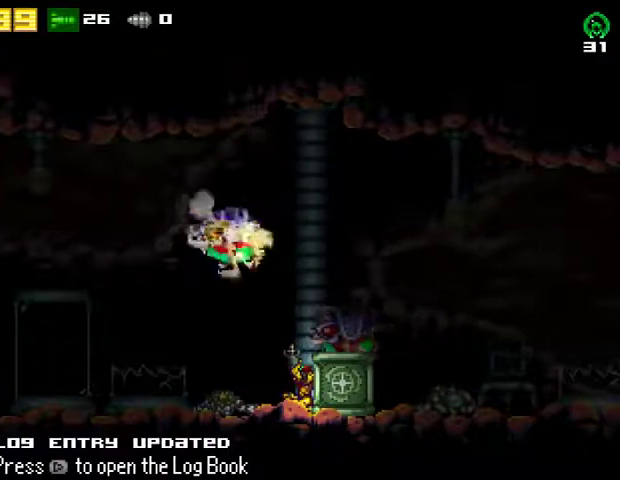
{"buttons": [], "right_stick": "center", "events": [[200, "SQUARE", "down"], [267, "SQUARE", "up"]]}
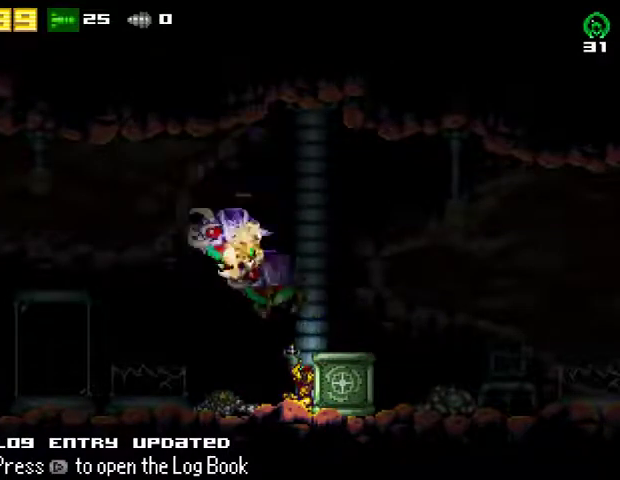
{"buttons": [], "right_stick": "center", "events": [[267, "SQUARE", "down"], [367, "SQUARE", "up"]]}
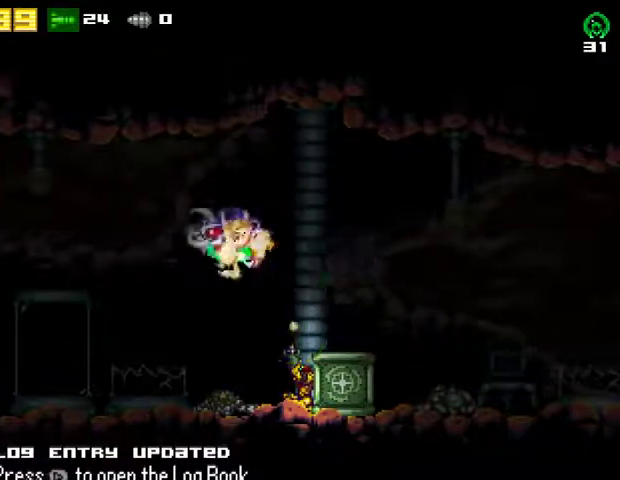
{"buttons": [], "right_stick": "center", "events": [[333, "SQUARE", "down"], [433, "SQUARE", "up"]]}
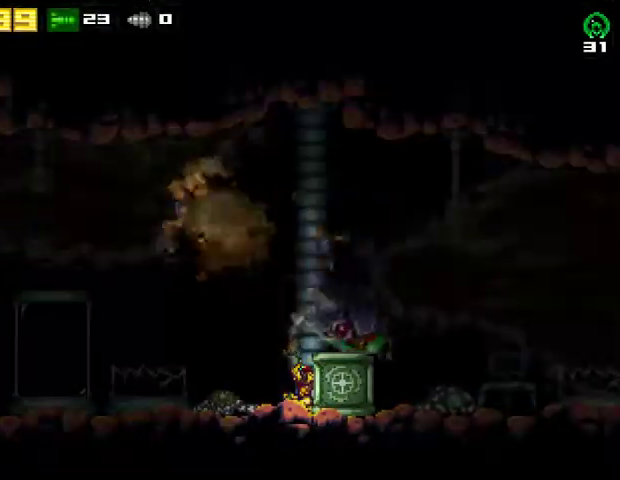
{"buttons": [], "right_stick": "center", "events": []}
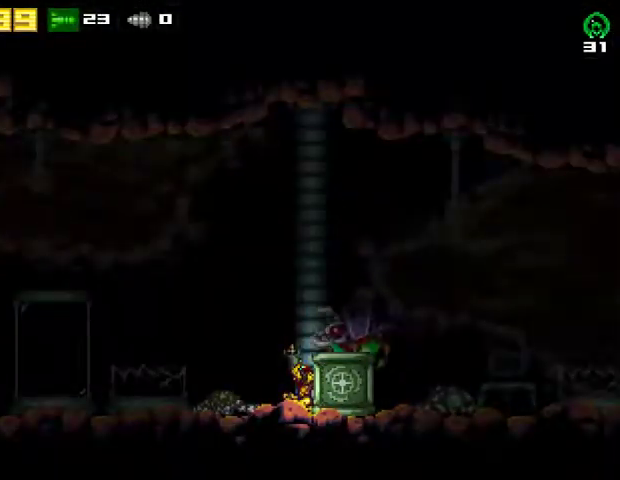
{"buttons": [], "right_stick": "center", "events": [[200, "SQUARE", "down"], [333, "SQUARE", "up"]]}
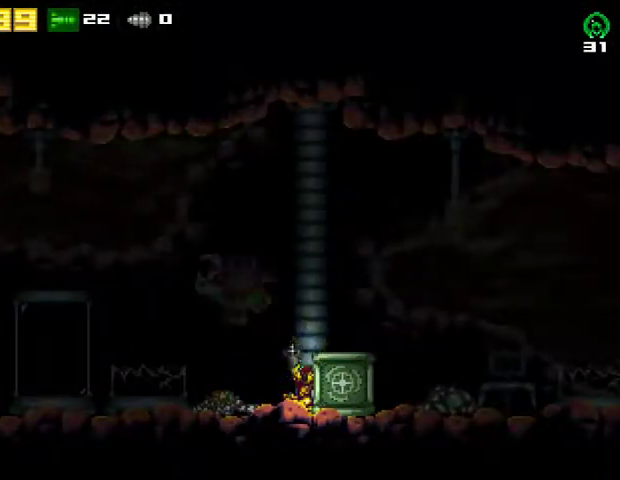
{"buttons": [], "right_stick": "center", "events": [[333, "SQUARE", "down"], [467, "SQUARE", "up"]]}
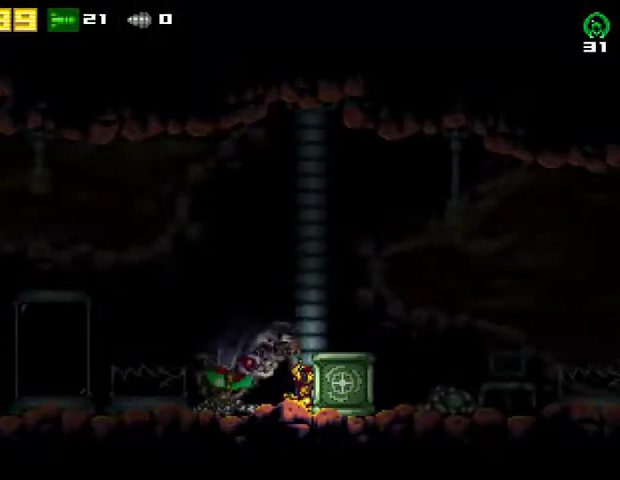
{"buttons": [], "right_stick": "center", "events": []}